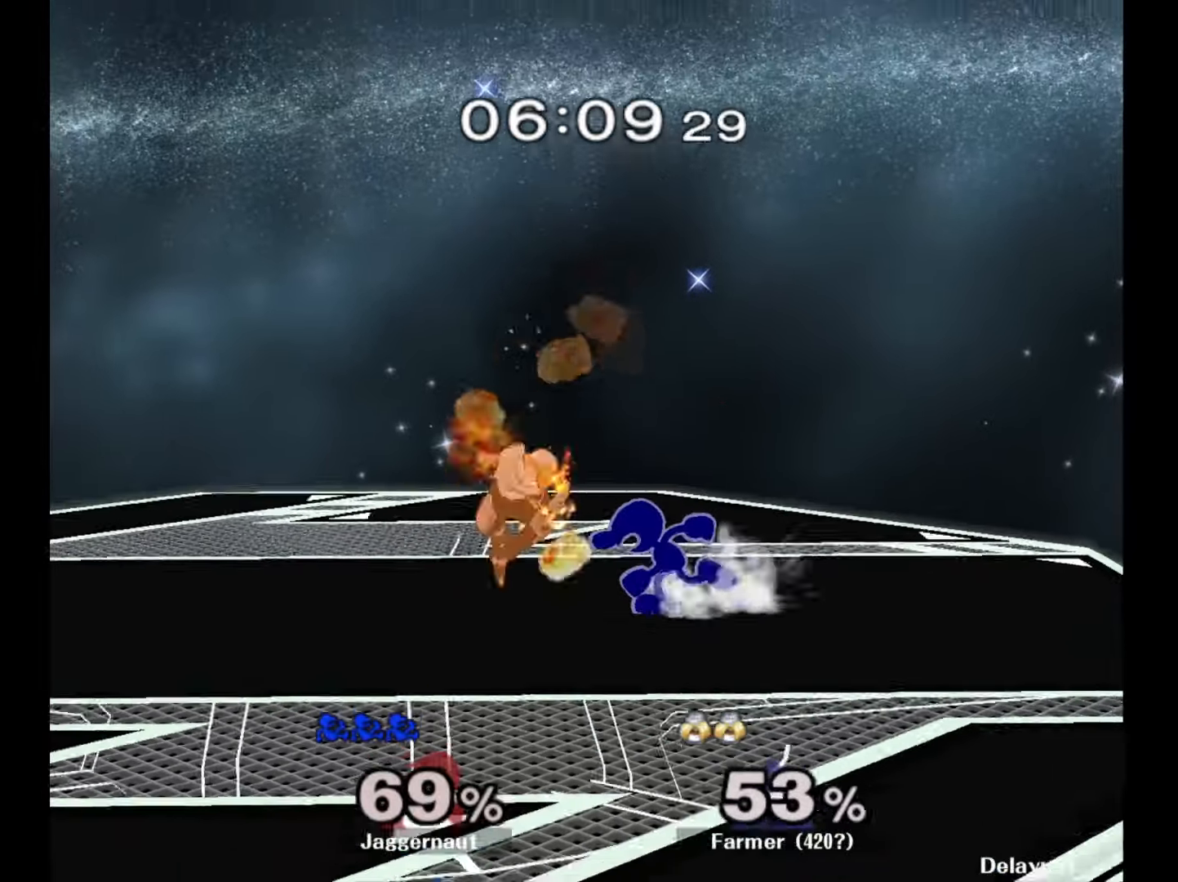
Gameplay with a controller (Nintendo layout); each line is a JSON object with the inputs held at the frame after it. "events" lists button and stick changes between this image and that frame as [ms after this image, input, new state], when the widget could be followed in between. Not read: L3 R3.
{"buttons": [], "left_stick": "center", "right_stick": "center", "events": [[100, "A", "up"]]}
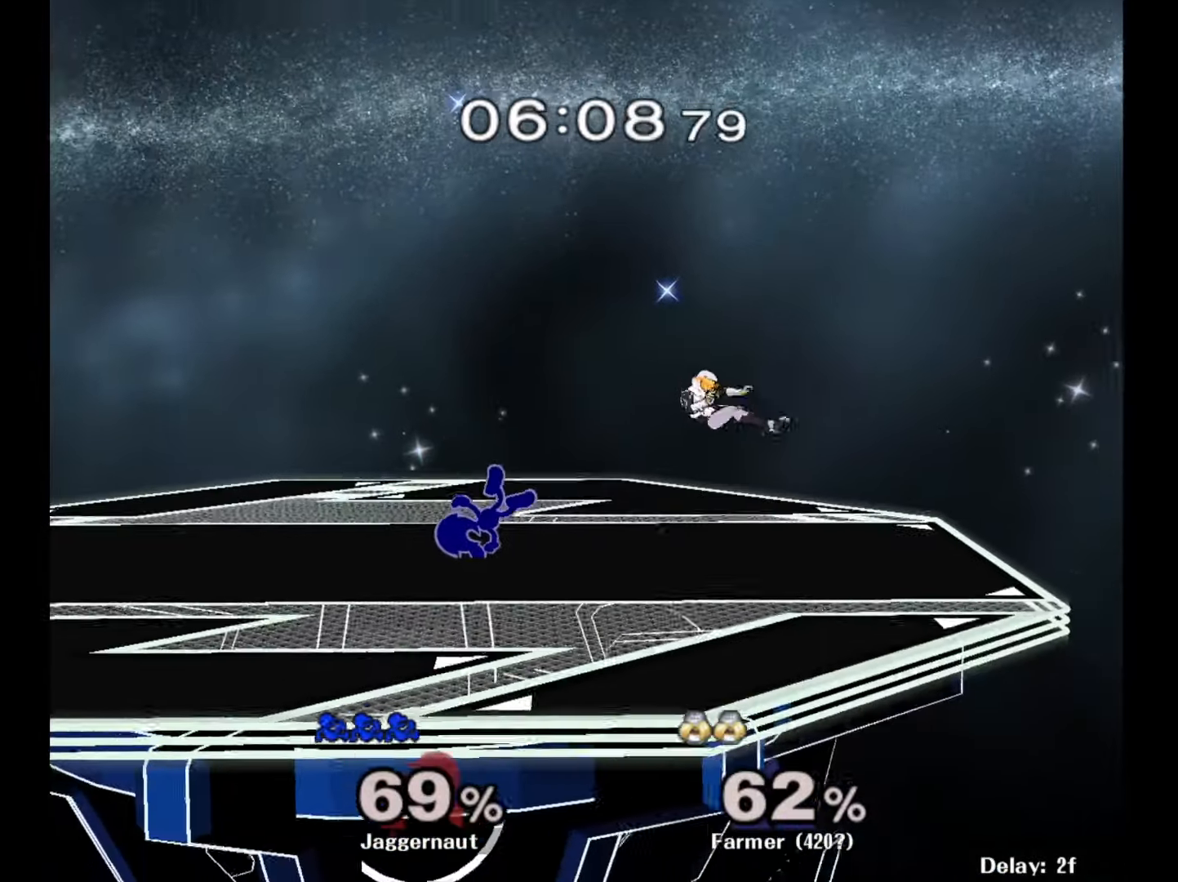
{"buttons": ["R1"], "left_stick": "center", "right_stick": "center", "events": [[183, "left_stick", "right"], [350, "Y", "down"], [350, "left_stick", "down-left"], [433, "R1", "down"], [483, "Y", "up"], [483, "left_stick", "center"]]}
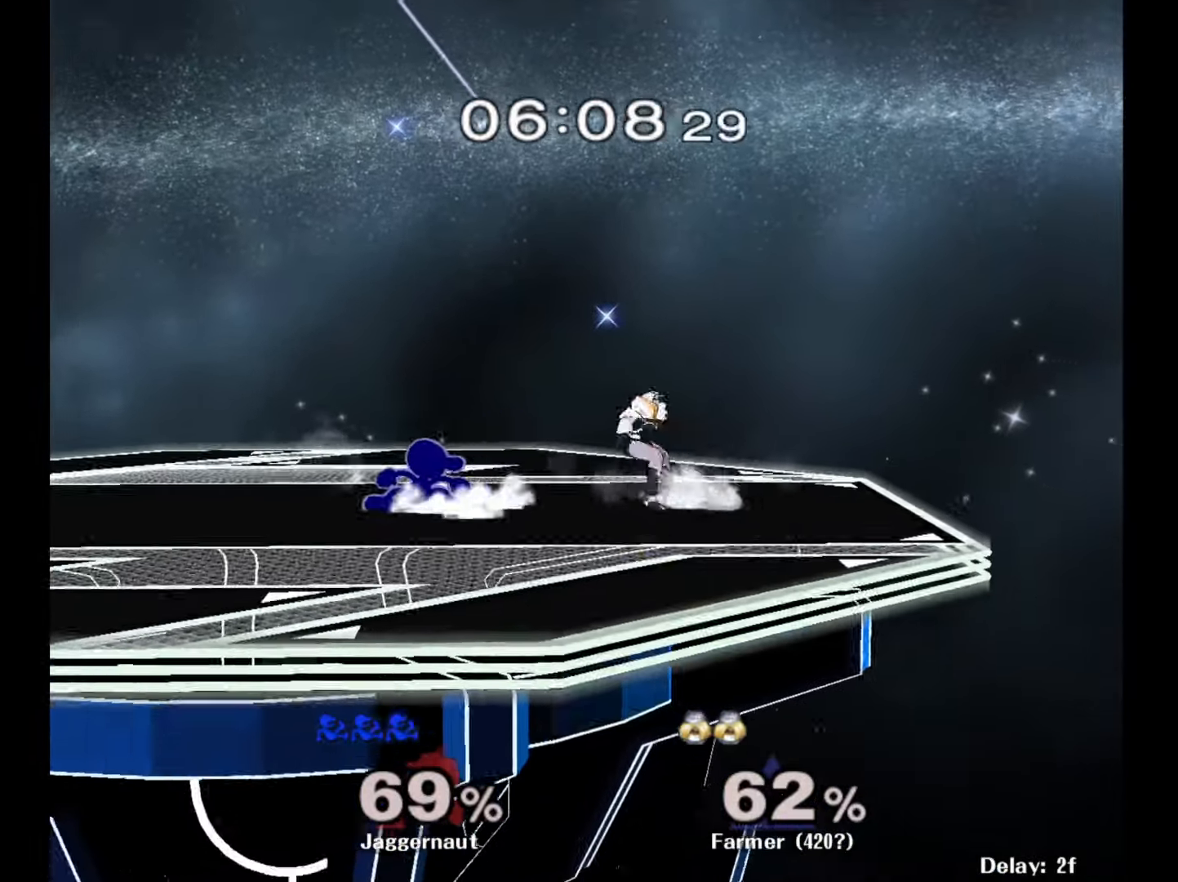
{"buttons": [], "left_stick": "center", "right_stick": "center", "events": [[33, "R1", "up"], [183, "left_stick", "right"], [300, "A", "down"], [367, "left_stick", "center"], [400, "A", "up"]]}
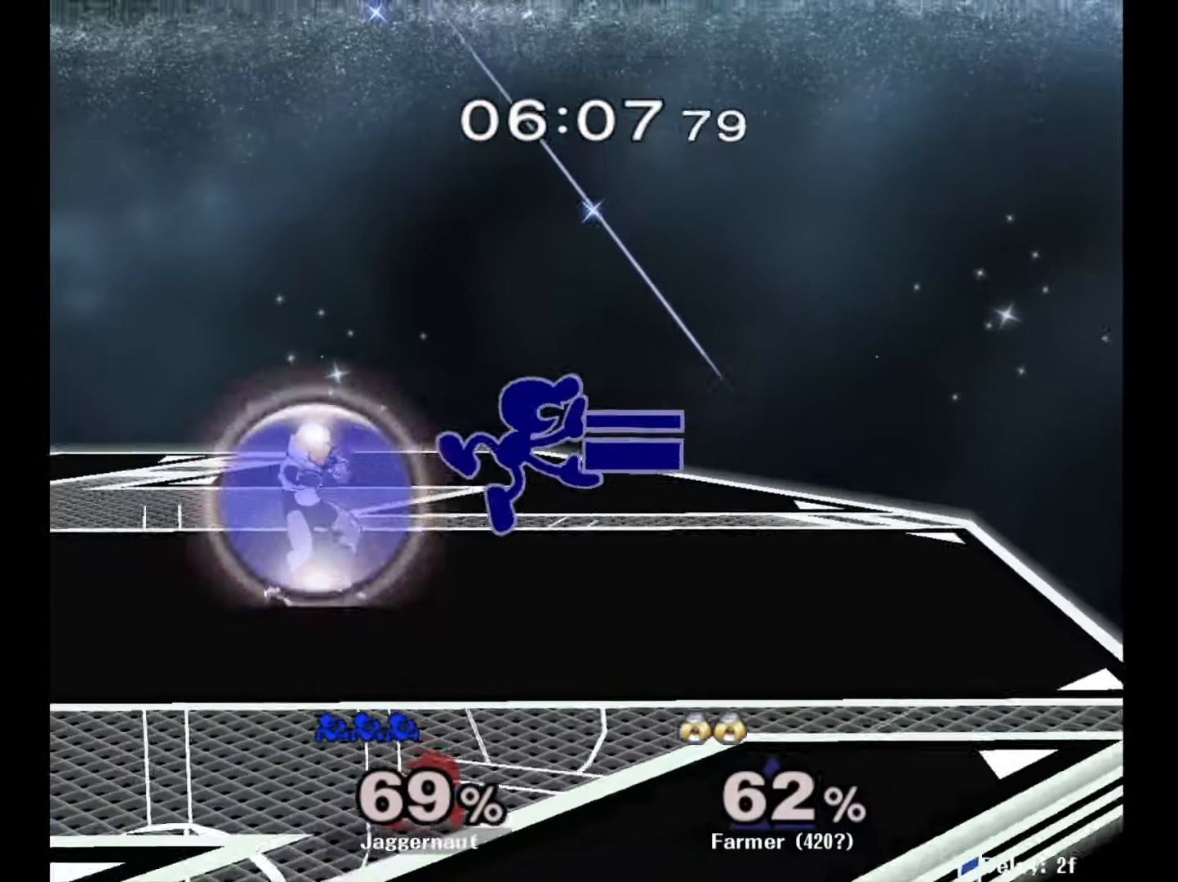
{"buttons": ["Y"], "left_stick": "left", "right_stick": "center", "events": [[100, "left_stick", "down-right"], [150, "R1", "down"], [250, "left_stick", "center"], [300, "R1", "up"], [467, "Y", "down"], [467, "left_stick", "left"]]}
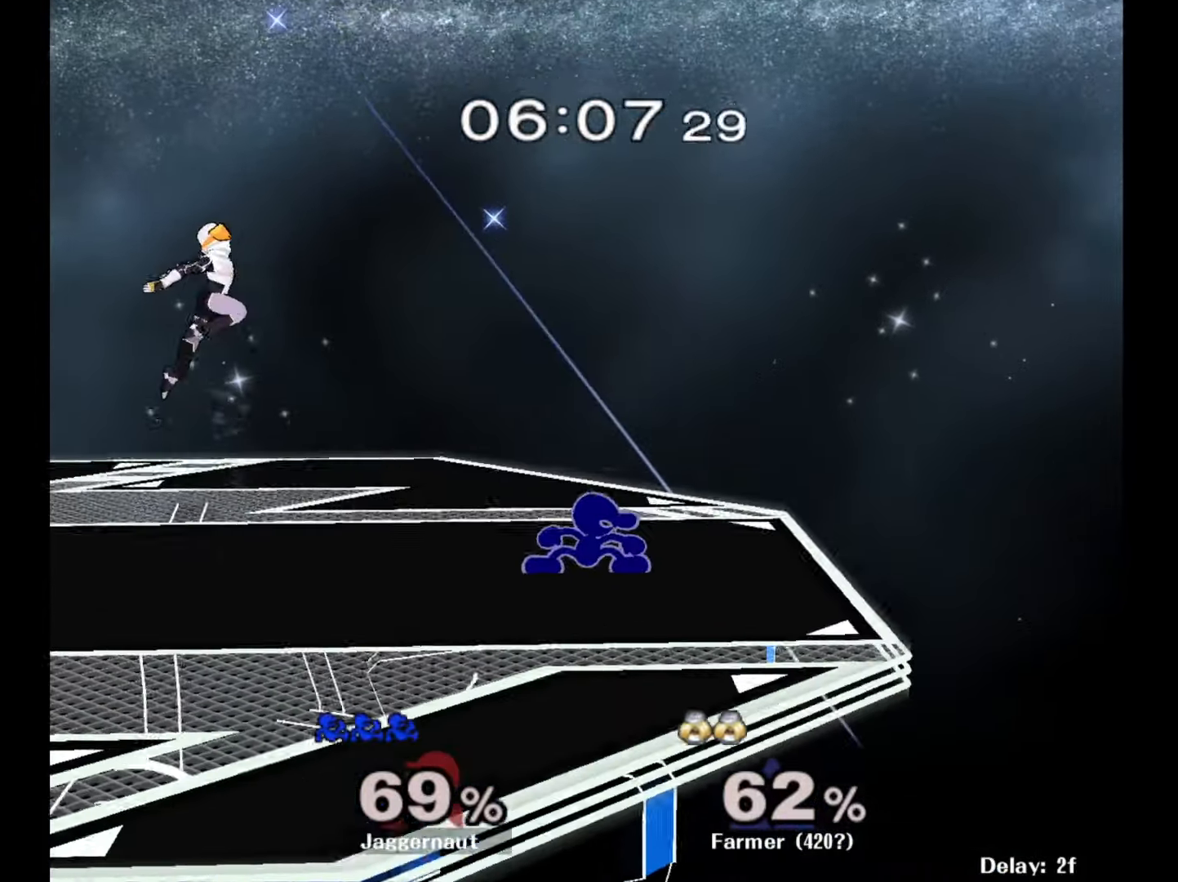
{"buttons": ["Y"], "left_stick": "left", "right_stick": "center", "events": [[150, "Y", "up"], [200, "left_stick", "center"], [350, "Y", "down"], [417, "left_stick", "left"]]}
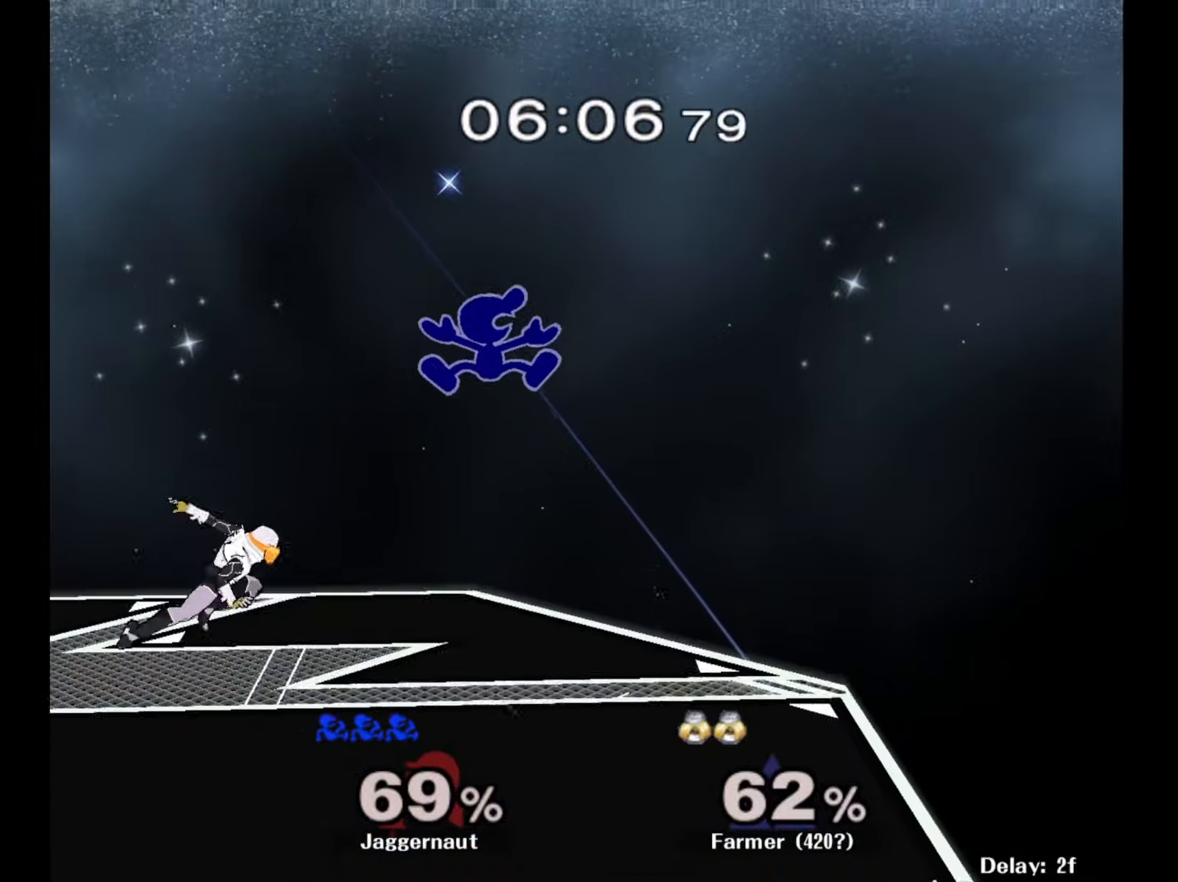
{"buttons": [], "left_stick": "down-right", "right_stick": "center", "events": [[17, "Y", "up"], [33, "left_stick", "right"], [333, "left_stick", "down"], [433, "left_stick", "down-right"]]}
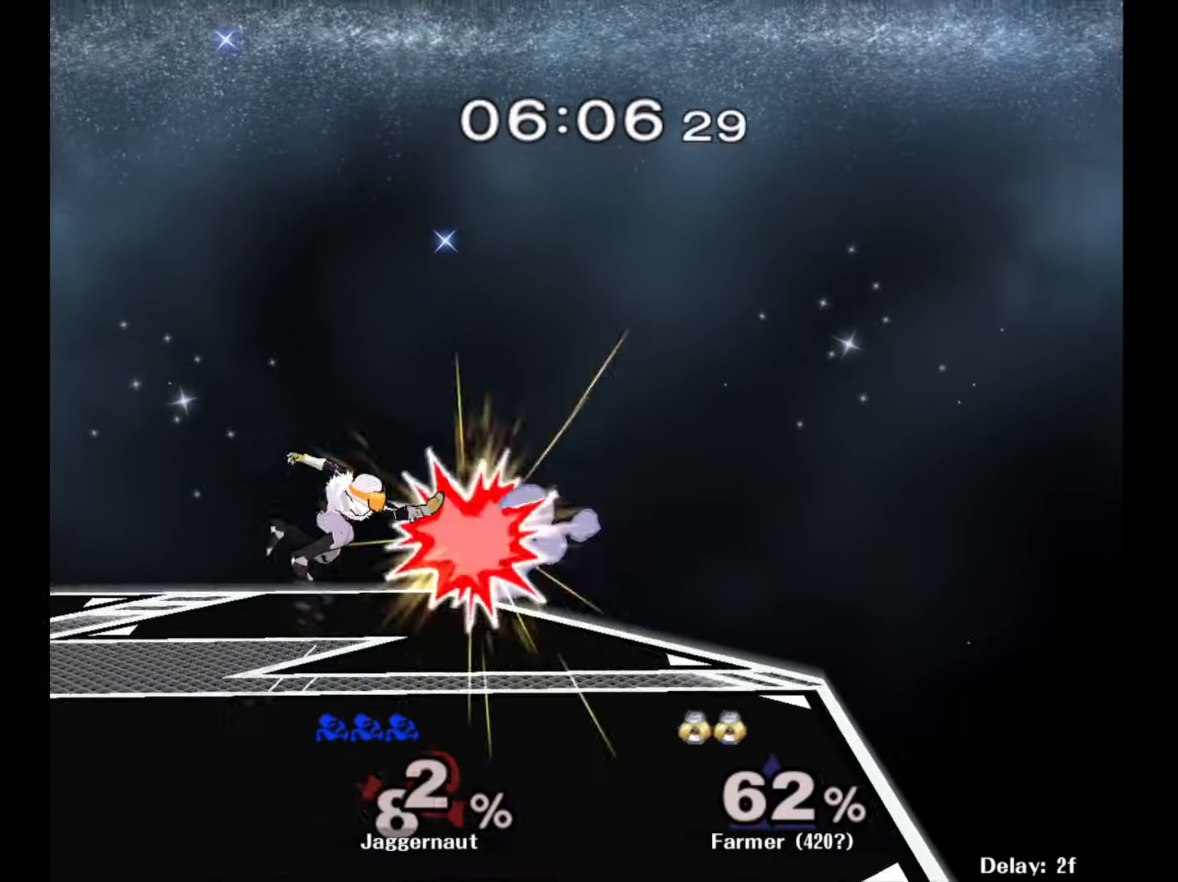
{"buttons": ["Y"], "left_stick": "left", "right_stick": "center", "events": [[183, "R1", "down"], [283, "left_stick", "center"], [300, "R1", "up"], [400, "left_stick", "left"], [467, "Y", "down"]]}
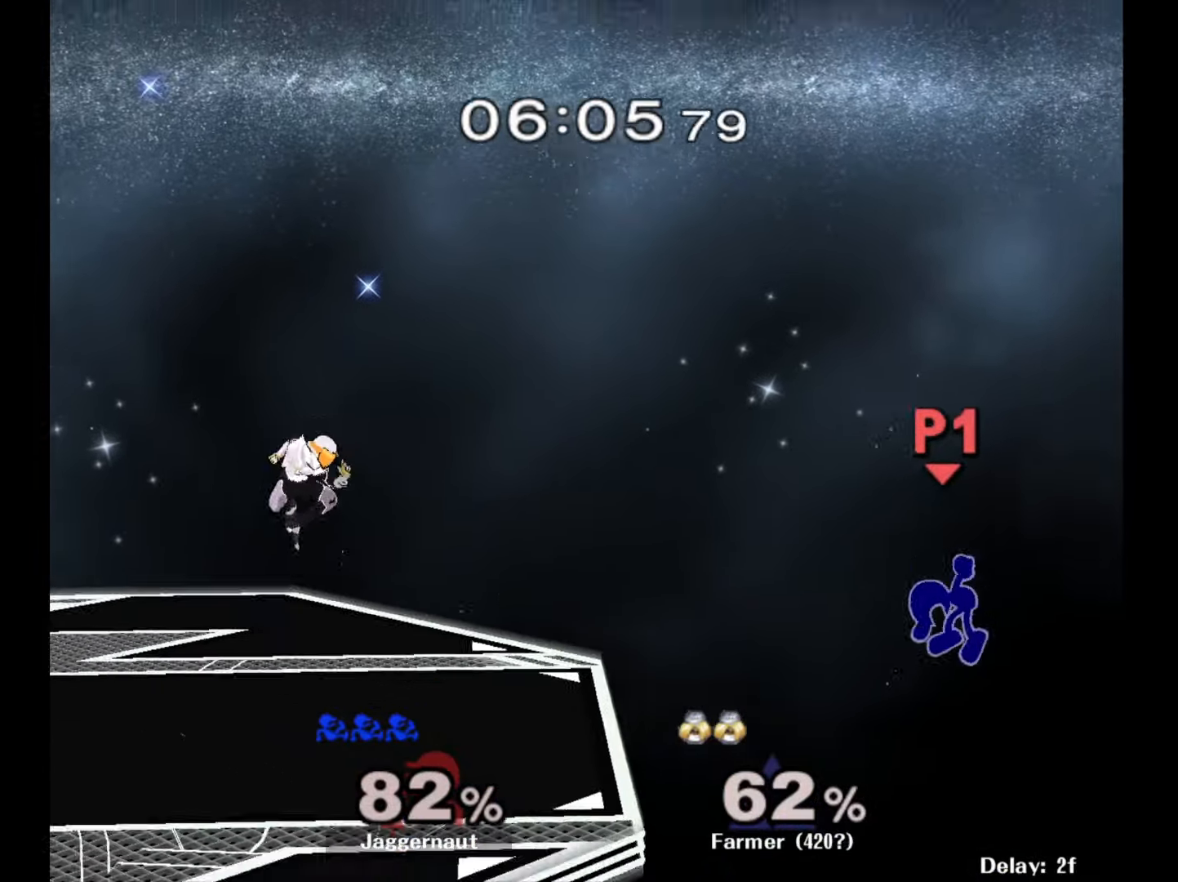
{"buttons": ["Y"], "left_stick": "left", "right_stick": "center", "events": [[83, "Y", "up"], [150, "Y", "down"], [267, "Y", "up"], [283, "Y", "down"], [417, "Y", "up"], [467, "Y", "down"]]}
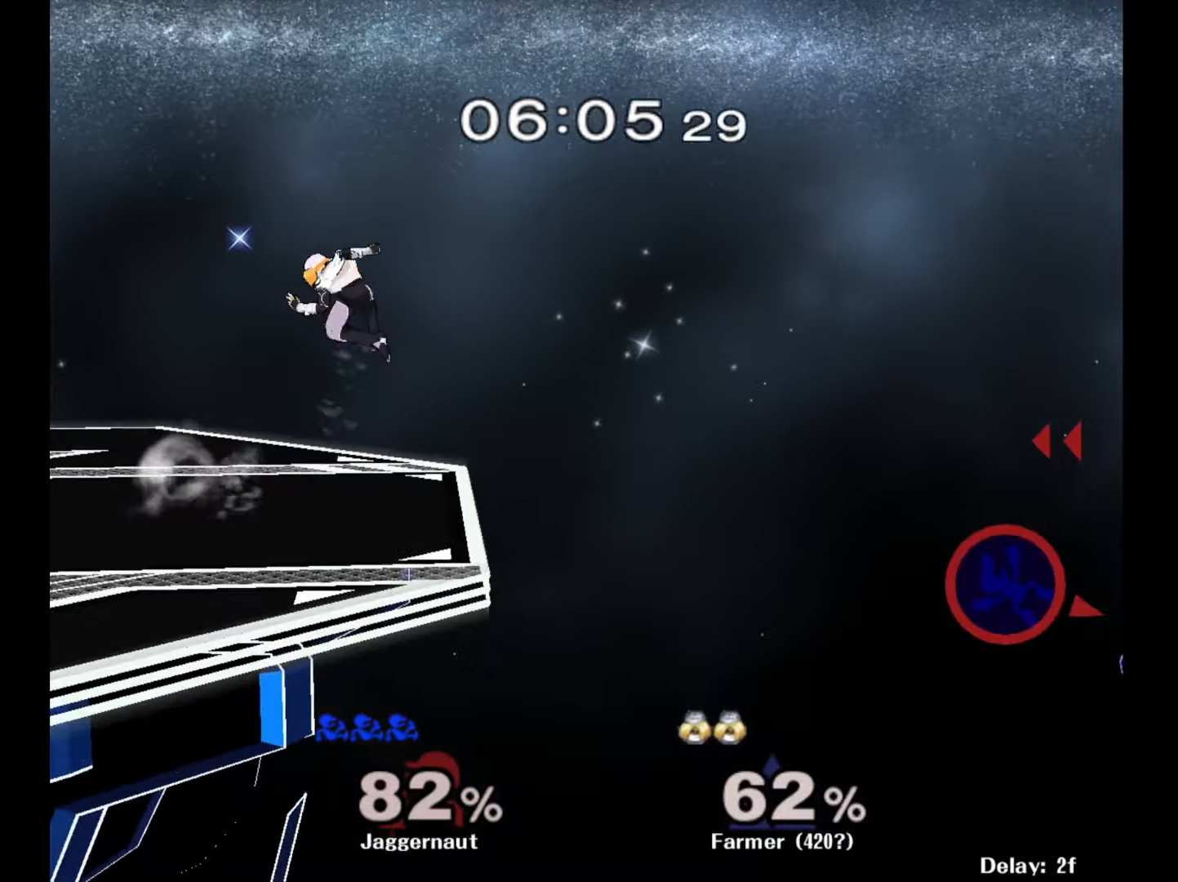
{"buttons": ["Y"], "left_stick": "left", "right_stick": "center", "events": [[67, "Y", "up"], [117, "Y", "down"], [217, "Y", "up"], [267, "Y", "down"], [400, "Y", "up"], [450, "Y", "down"]]}
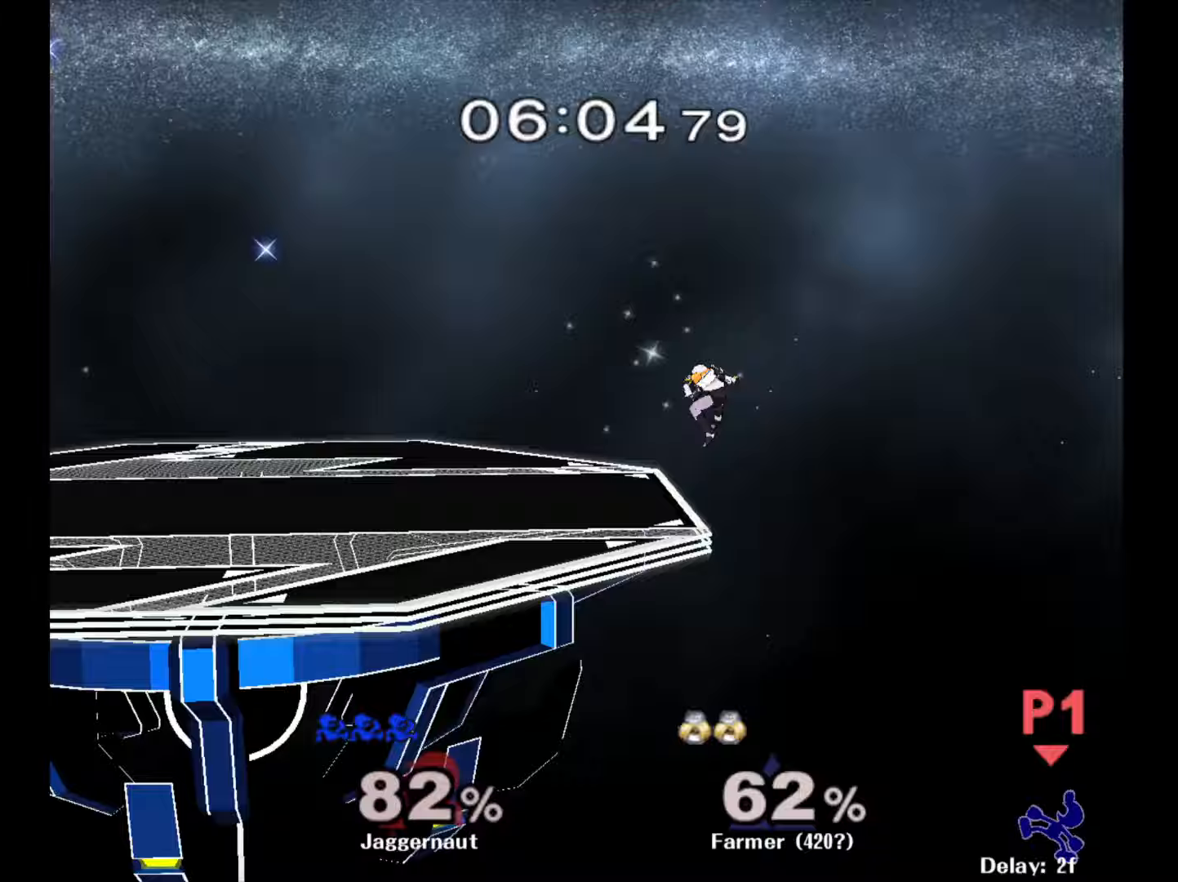
{"buttons": [], "left_stick": "left", "right_stick": "center", "events": [[117, "Y", "up"]]}
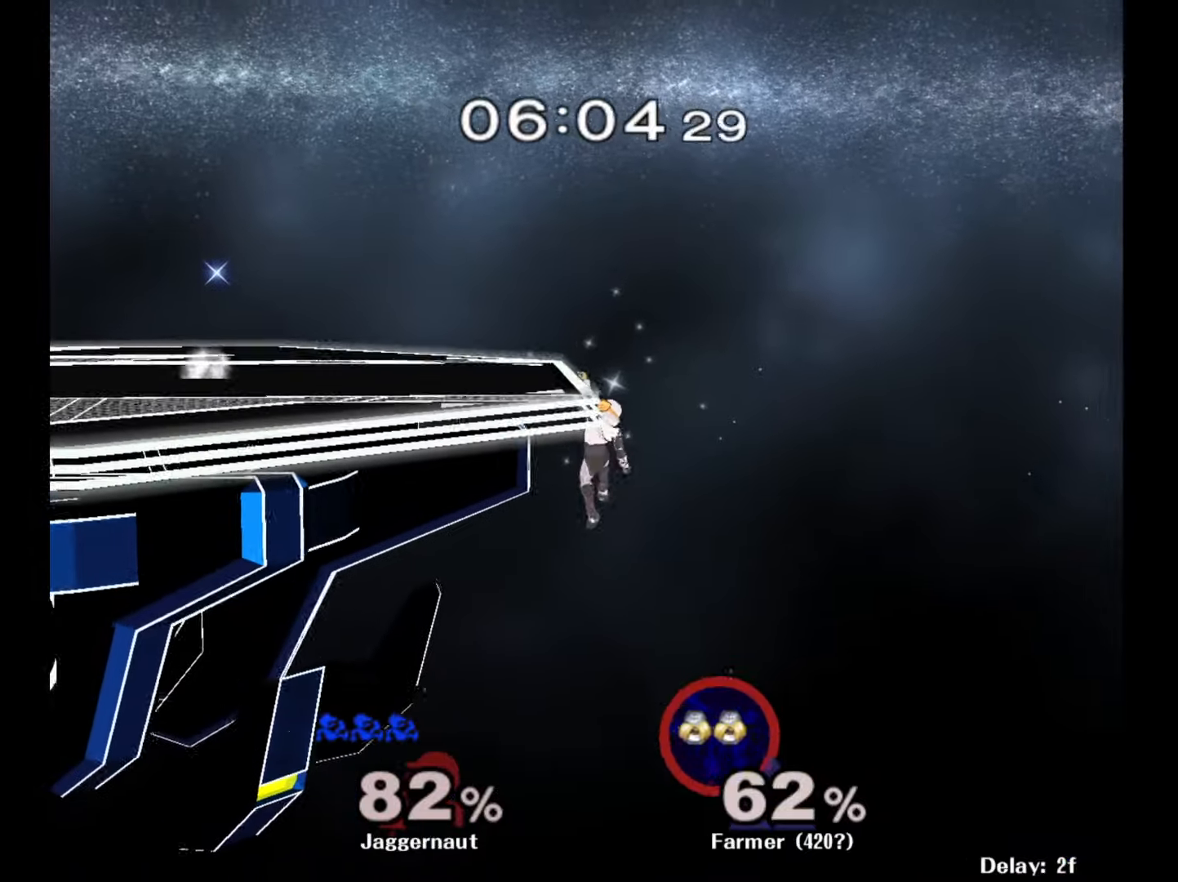
{"buttons": [], "left_stick": "center", "right_stick": "center", "events": [[133, "left_stick", "center"]]}
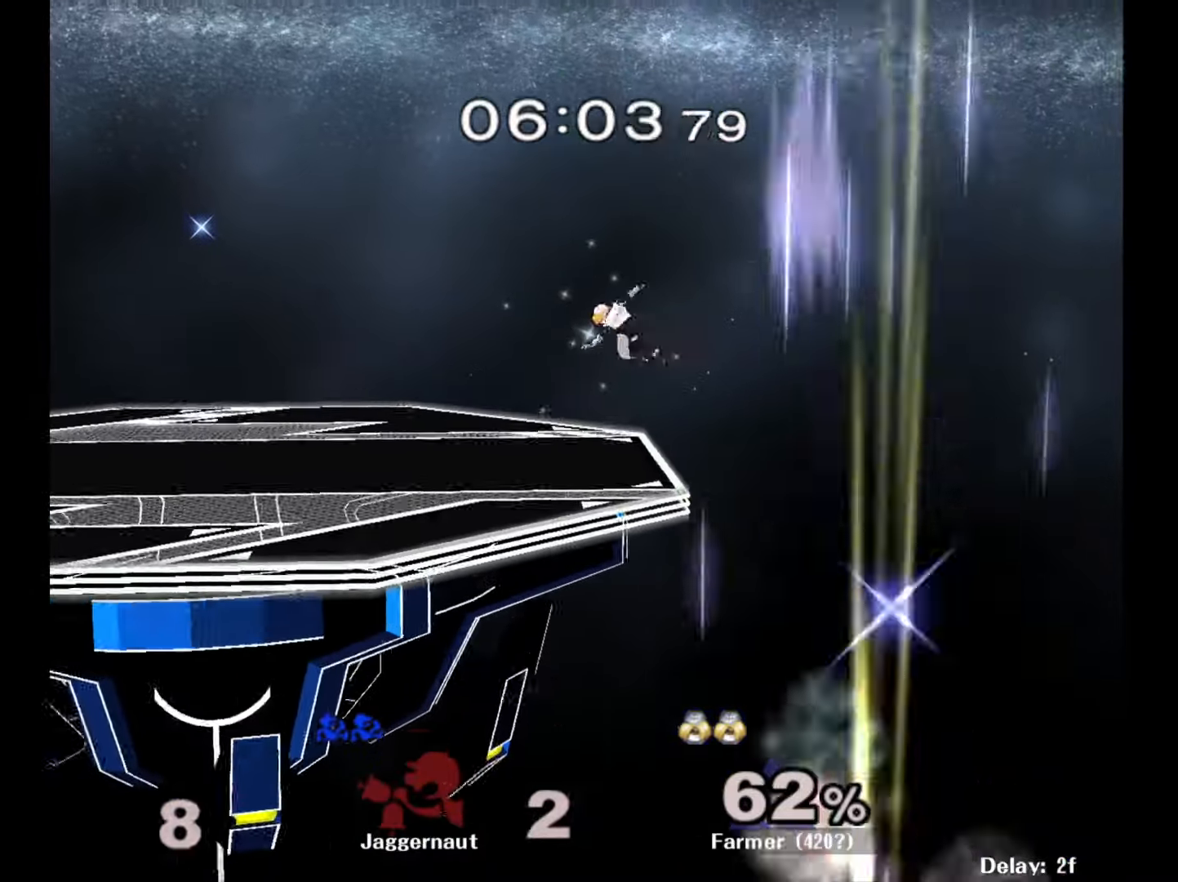
{"buttons": ["L1", "R1"], "left_stick": "center", "right_stick": "center", "events": [[417, "R1", "down"], [450, "L1", "down"]]}
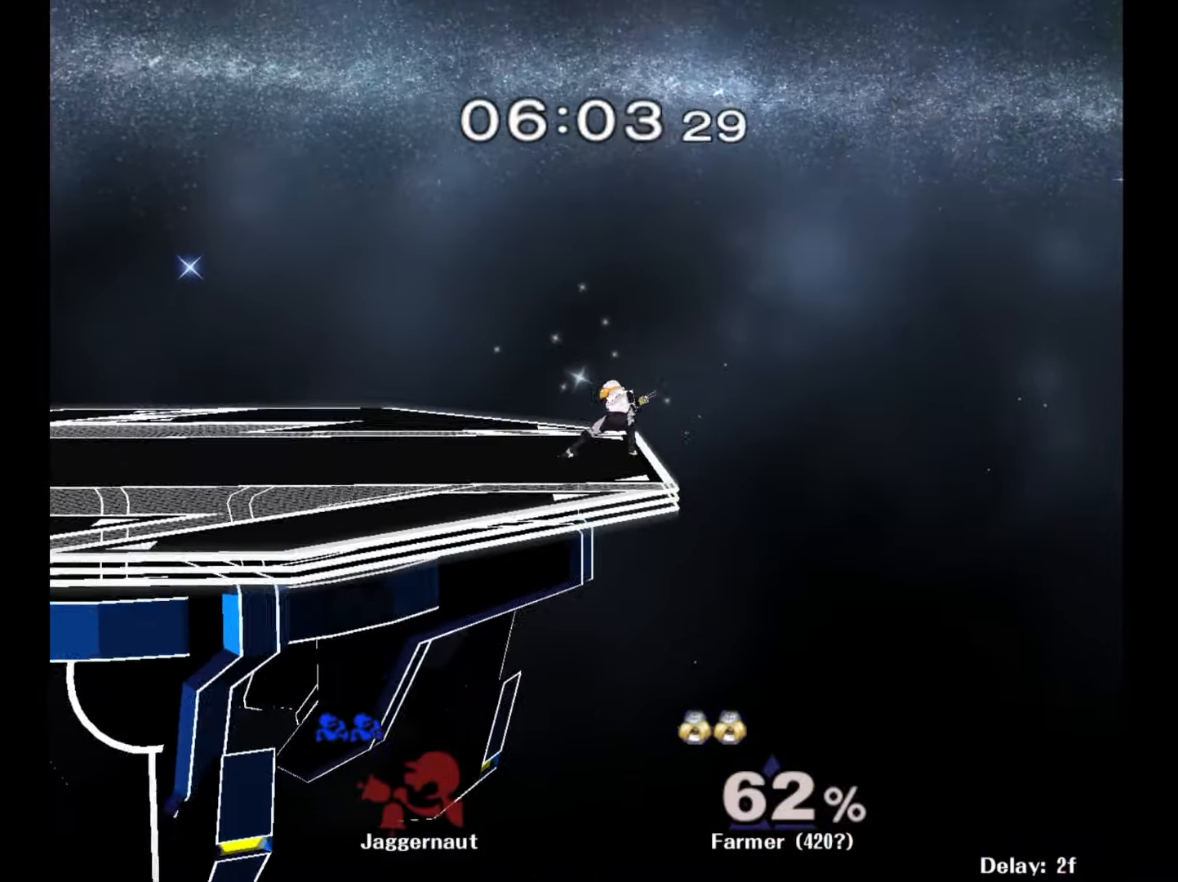
{"buttons": ["L1", "R1"], "left_stick": "right", "right_stick": "center", "events": [[200, "L1", "up"], [267, "L1", "down"], [300, "left_stick", "right"], [367, "L1", "up"], [450, "L1", "down"]]}
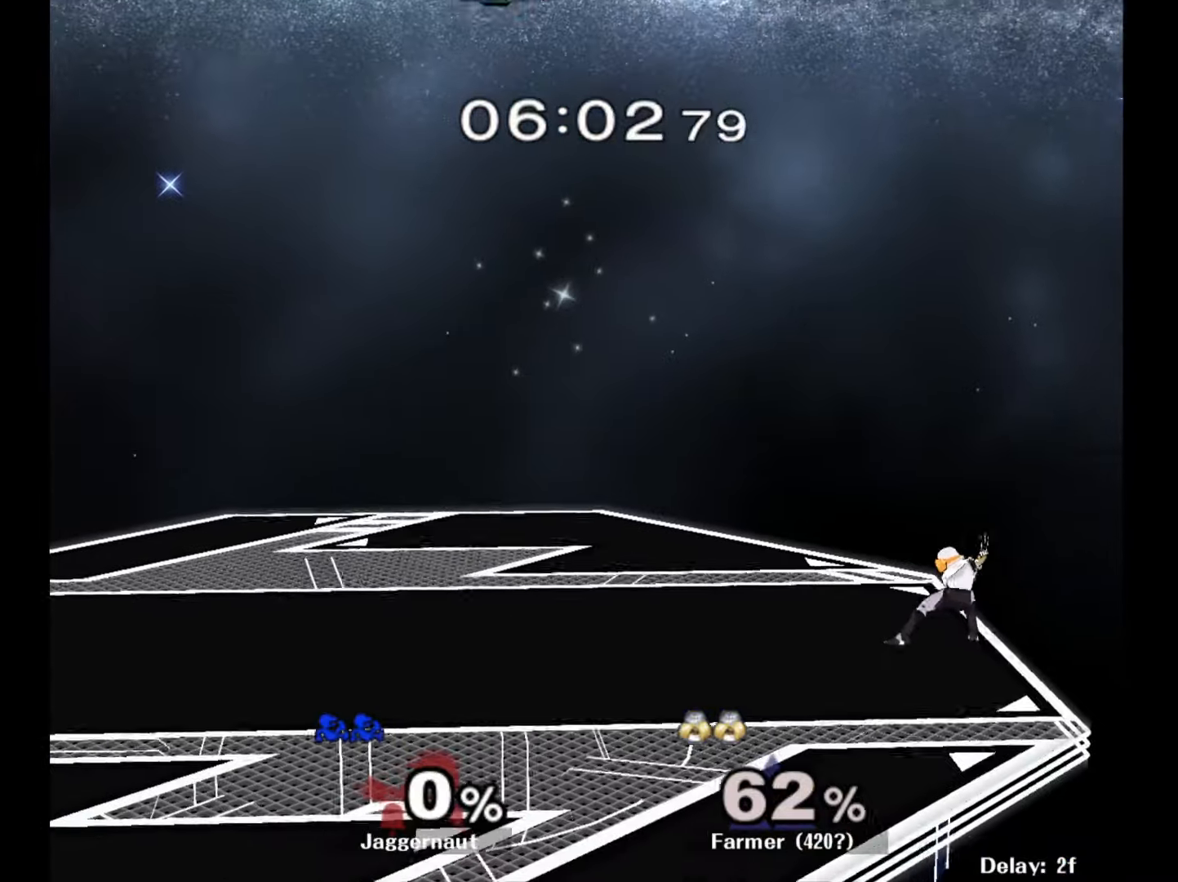
{"buttons": [], "left_stick": "center", "right_stick": "center", "events": [[67, "L1", "up"], [117, "R1", "up"], [150, "left_stick", "center"], [283, "left_stick", "right"], [433, "left_stick", "center"]]}
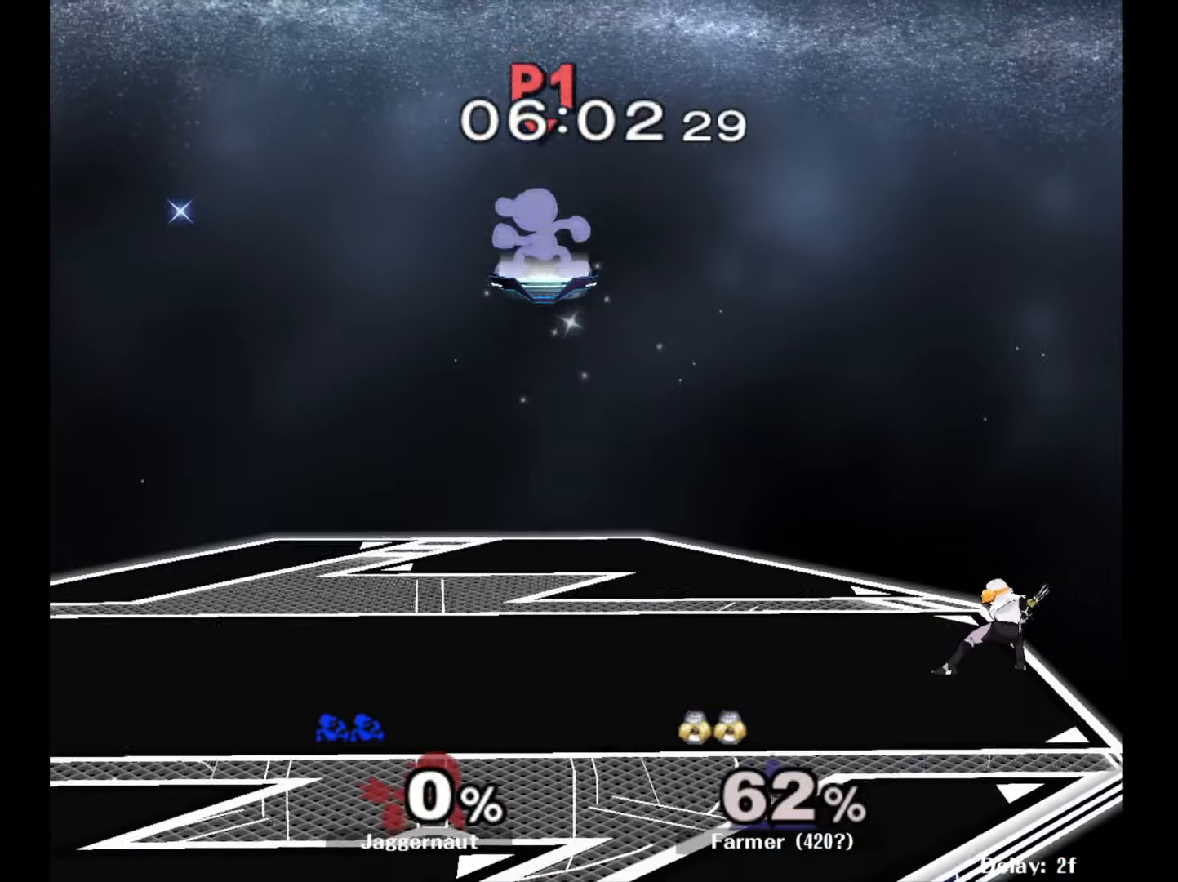
{"buttons": [], "left_stick": "right", "right_stick": "center", "events": [[17, "left_stick", "right"]]}
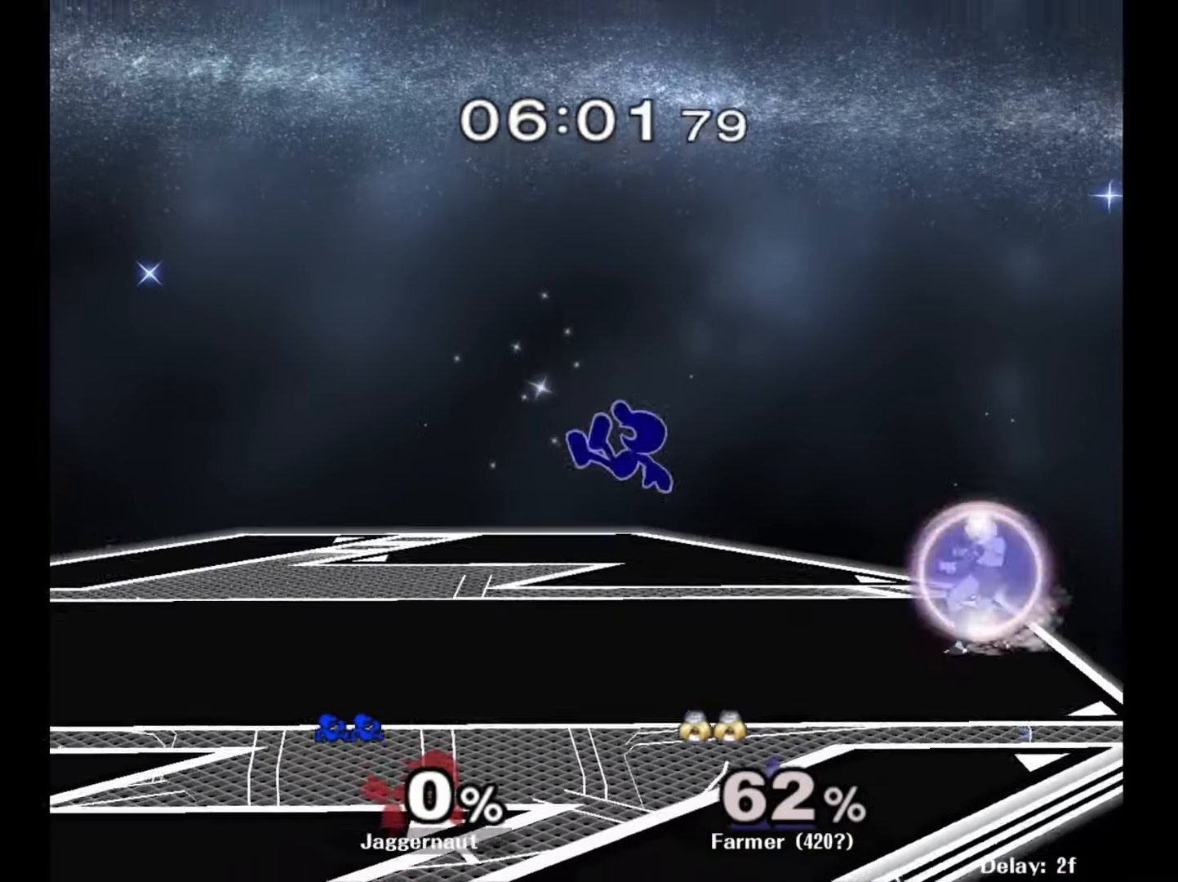
{"buttons": [], "left_stick": "center", "right_stick": "center", "events": [[167, "left_stick", "center"]]}
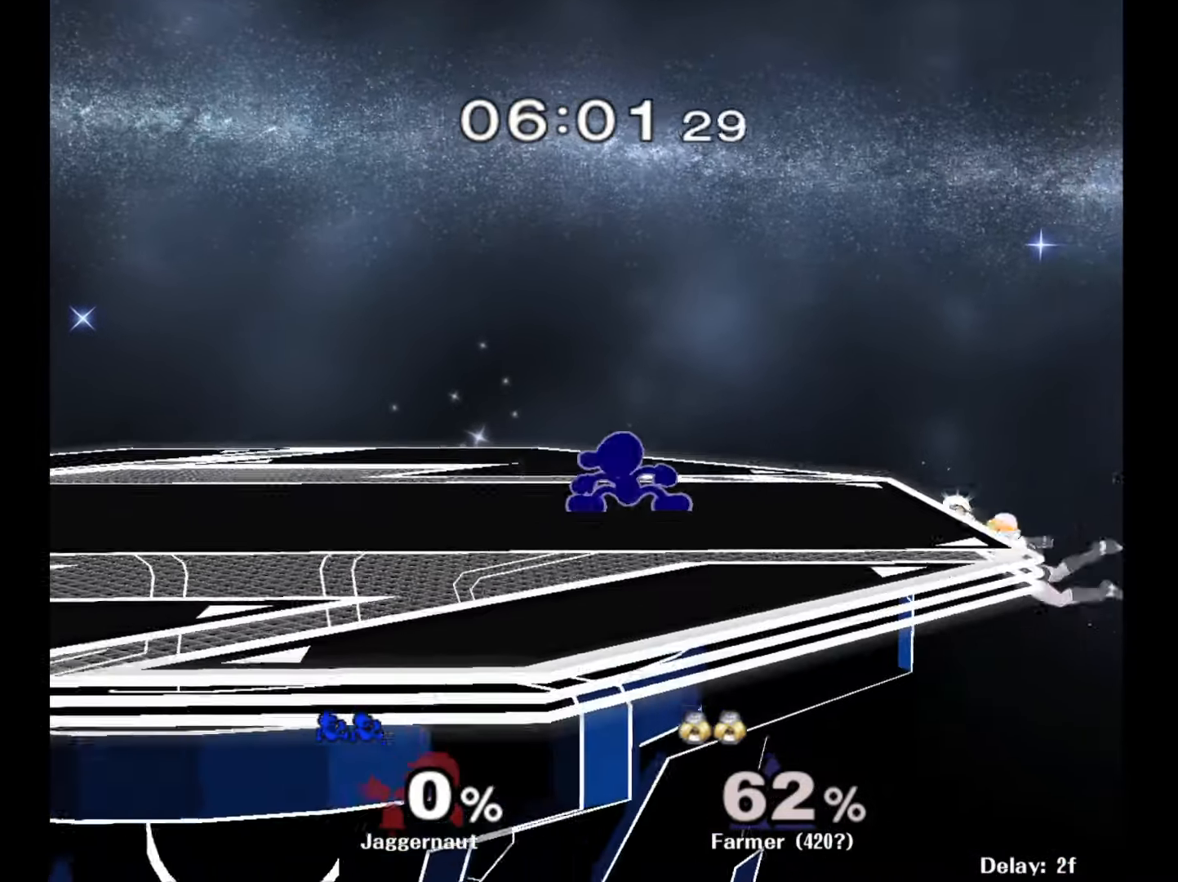
{"buttons": ["A"], "left_stick": "down", "right_stick": "center", "events": [[83, "left_stick", "right"], [333, "left_stick", "down"], [433, "A", "down"]]}
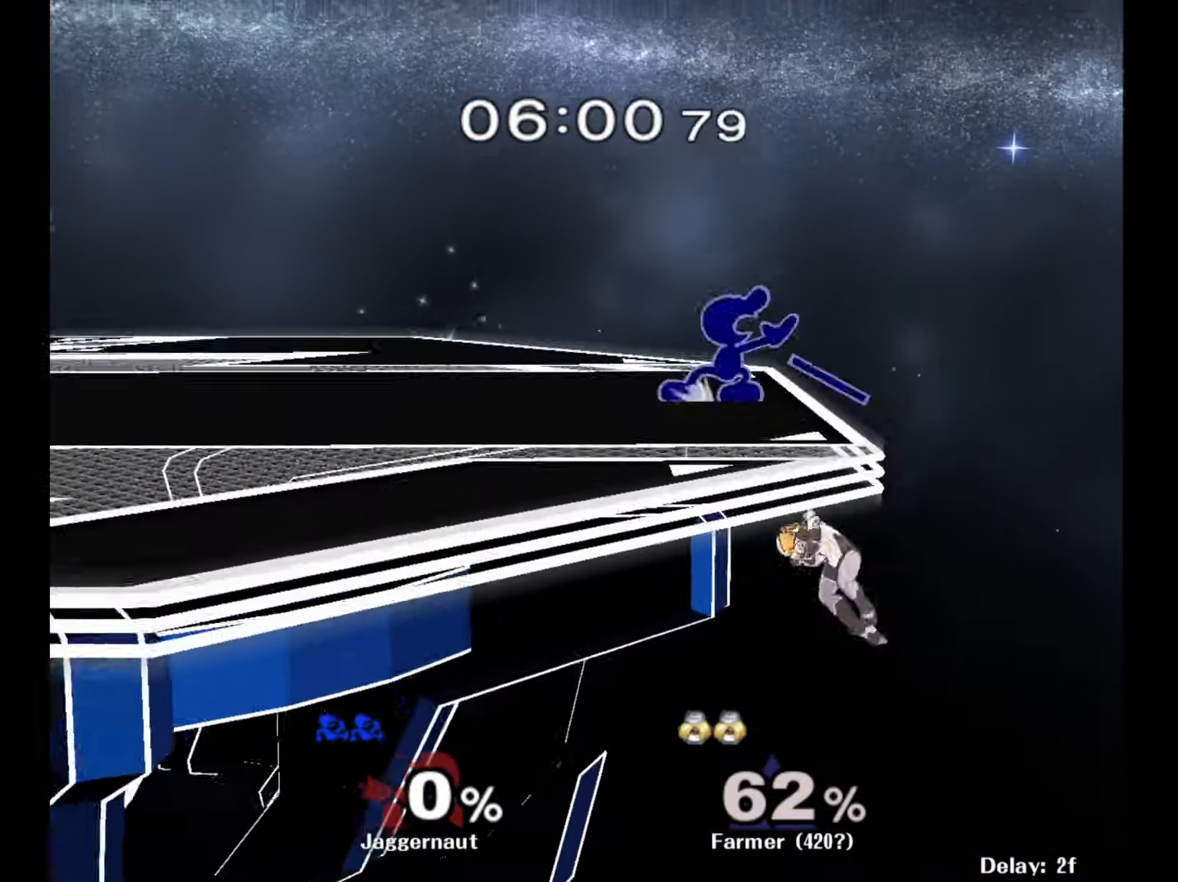
{"buttons": ["Y"], "left_stick": "center", "right_stick": "center", "events": [[100, "A", "up"], [400, "left_stick", "center"], [483, "Y", "down"]]}
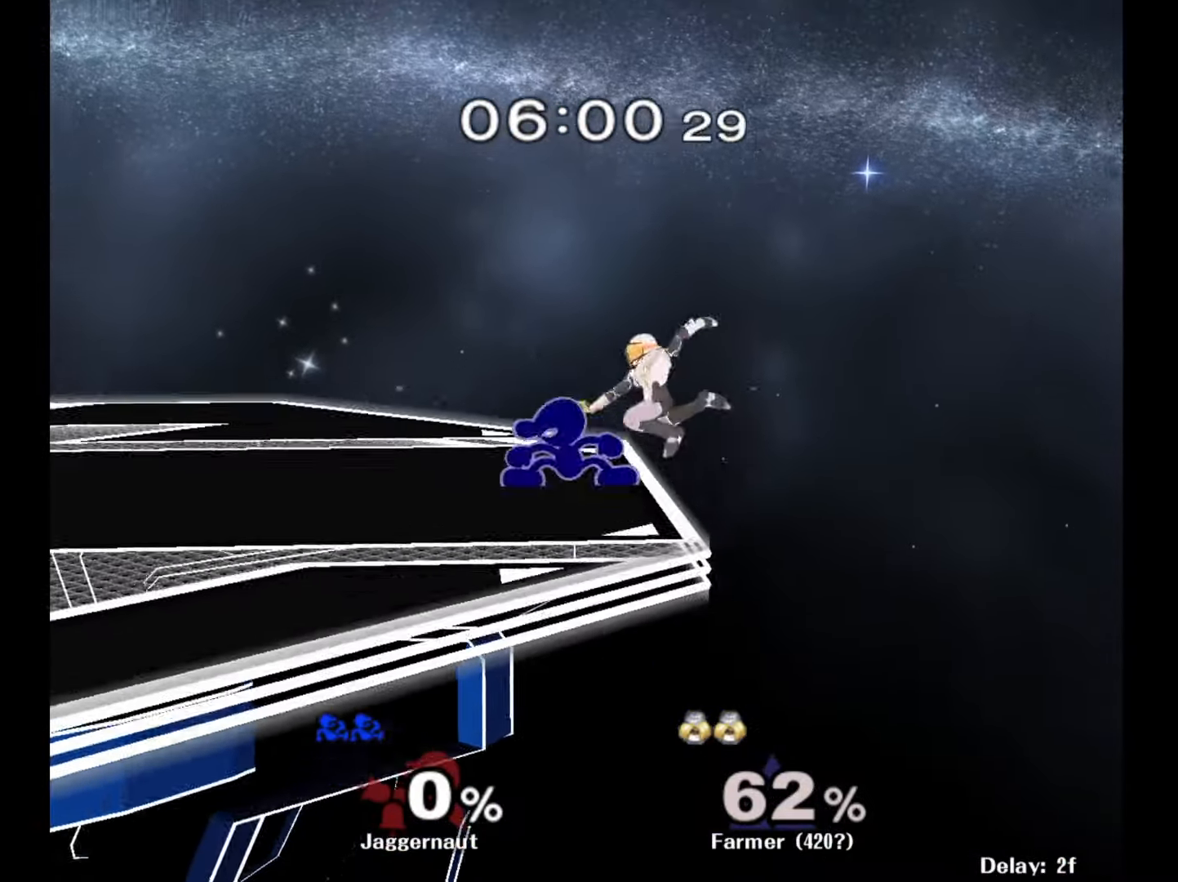
{"buttons": [], "left_stick": "center", "right_stick": "center", "events": [[117, "left_stick", "left"], [150, "Y", "up"], [233, "right_stick", "down"], [333, "right_stick", "center"], [383, "left_stick", "center"]]}
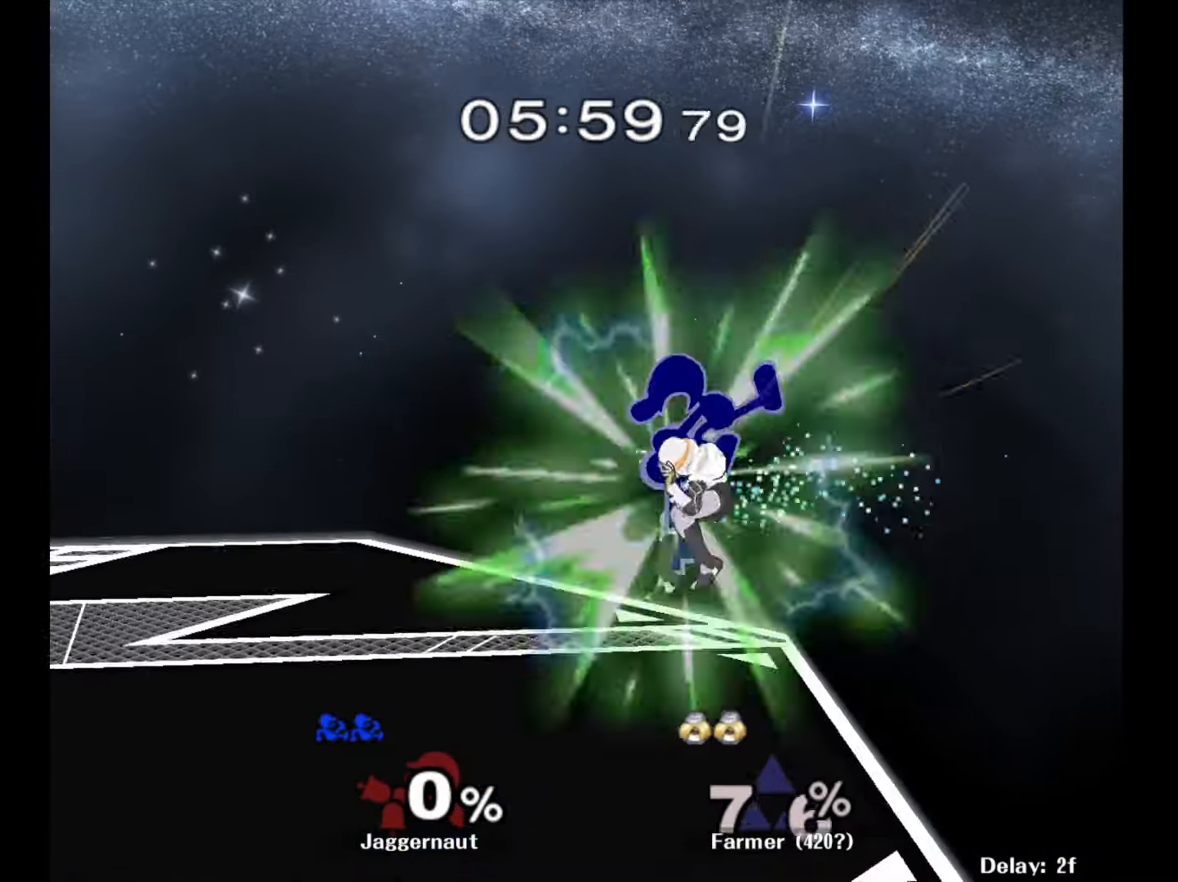
{"buttons": ["R1"], "left_stick": "down-left", "right_stick": "center", "events": [[33, "left_stick", "left"], [317, "left_stick", "down-left"], [383, "R1", "down"]]}
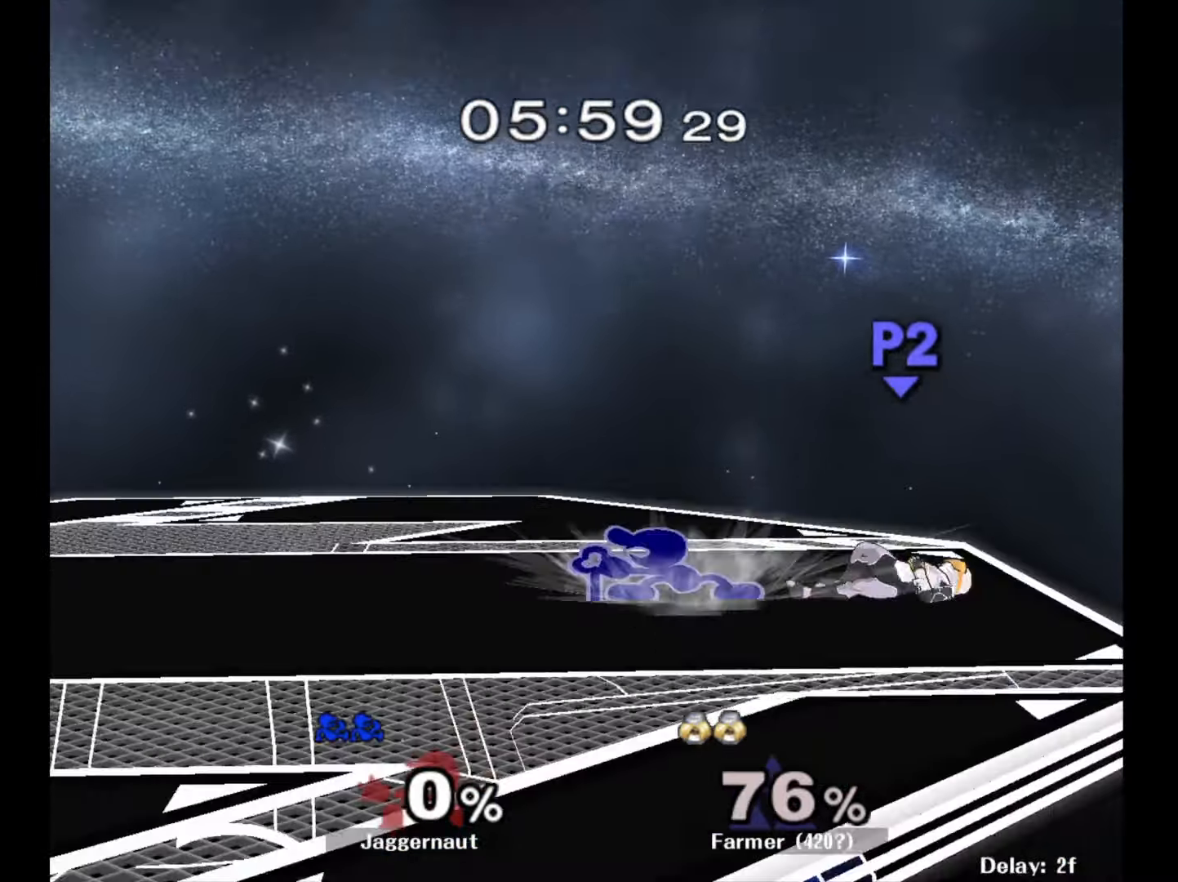
{"buttons": [], "left_stick": "right", "right_stick": "center", "events": [[17, "left_stick", "center"], [33, "R1", "up"], [450, "left_stick", "right"], [467, "Y", "down"], [483, "Y", "up"]]}
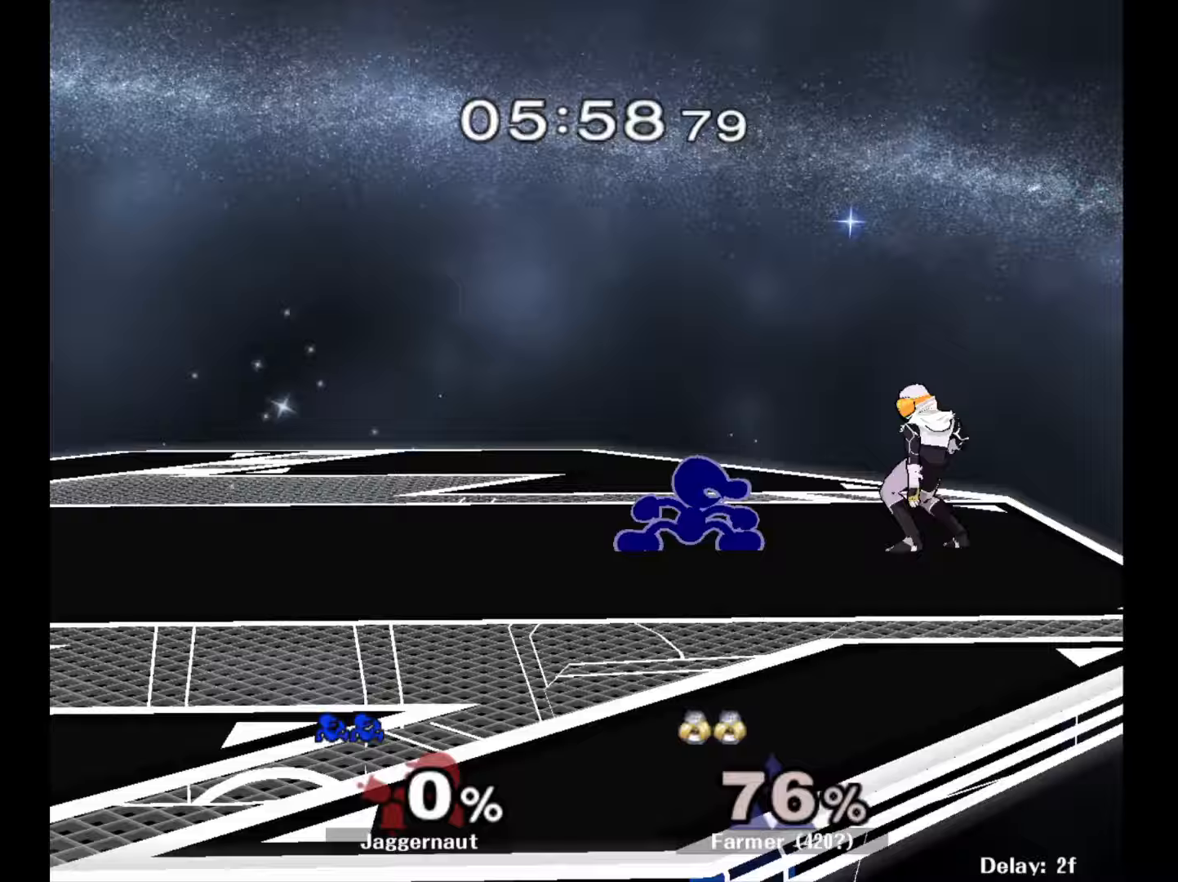
{"buttons": [], "left_stick": "left", "right_stick": "center", "events": [[83, "A", "down"], [133, "left_stick", "left"], [183, "A", "up"]]}
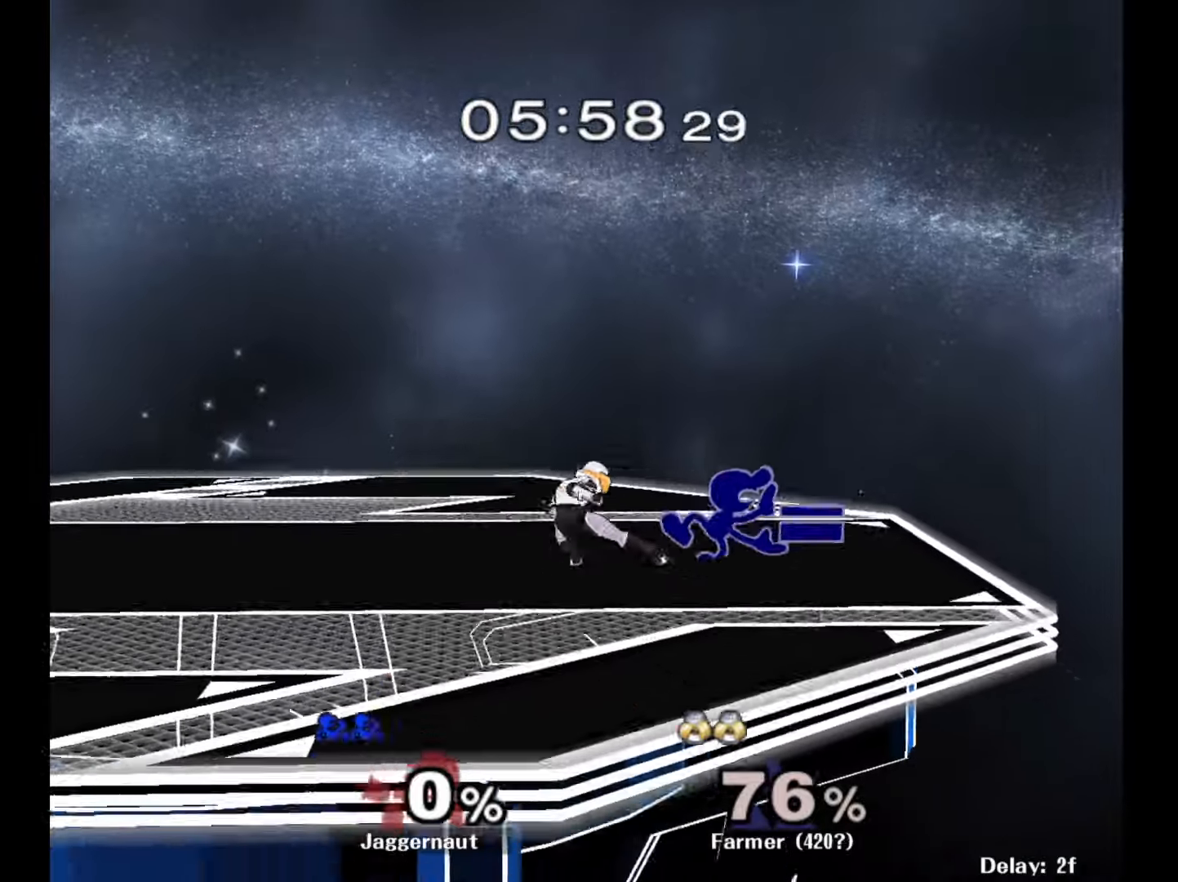
{"buttons": [], "left_stick": "left", "right_stick": "center", "events": [[67, "R1", "down"], [167, "left_stick", "center"], [200, "R1", "up"], [317, "left_stick", "right"], [433, "left_stick", "left"]]}
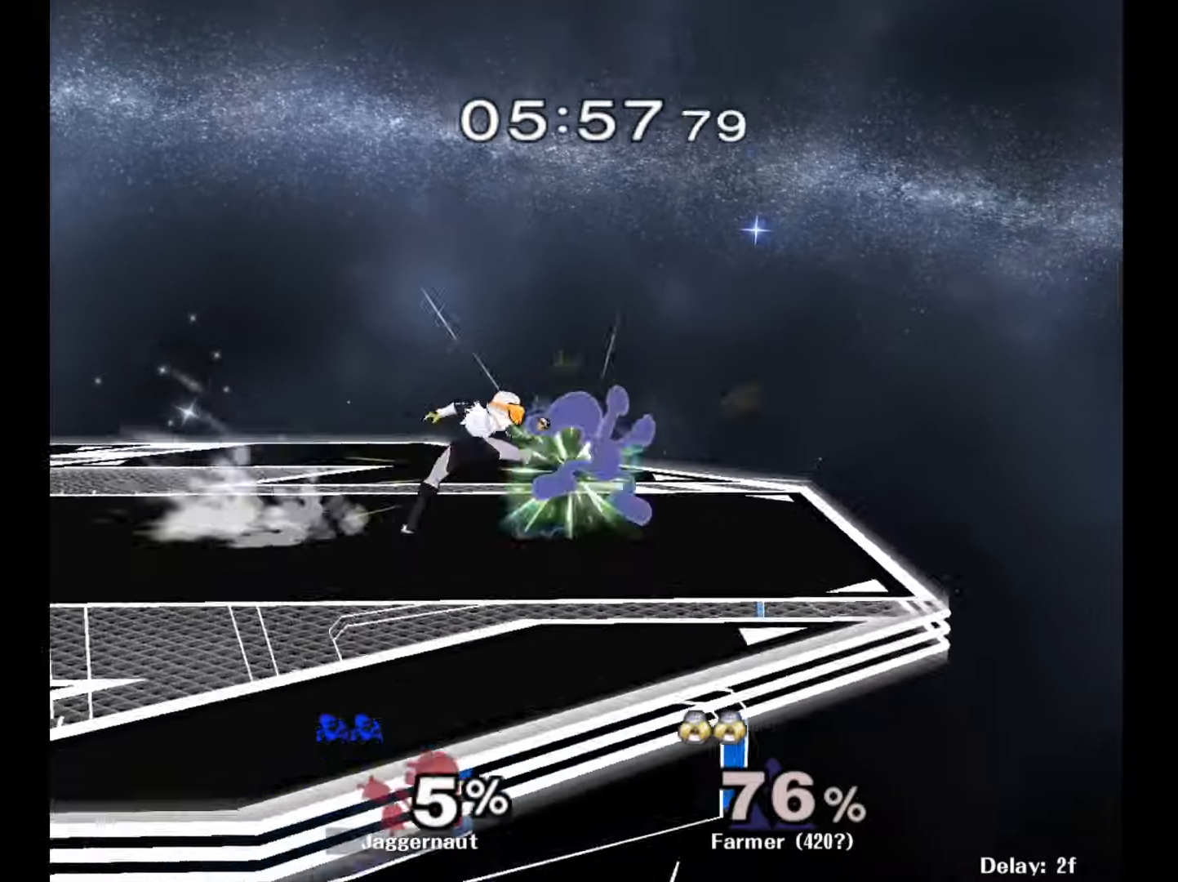
{"buttons": [], "left_stick": "center", "right_stick": "center", "events": [[433, "left_stick", "center"]]}
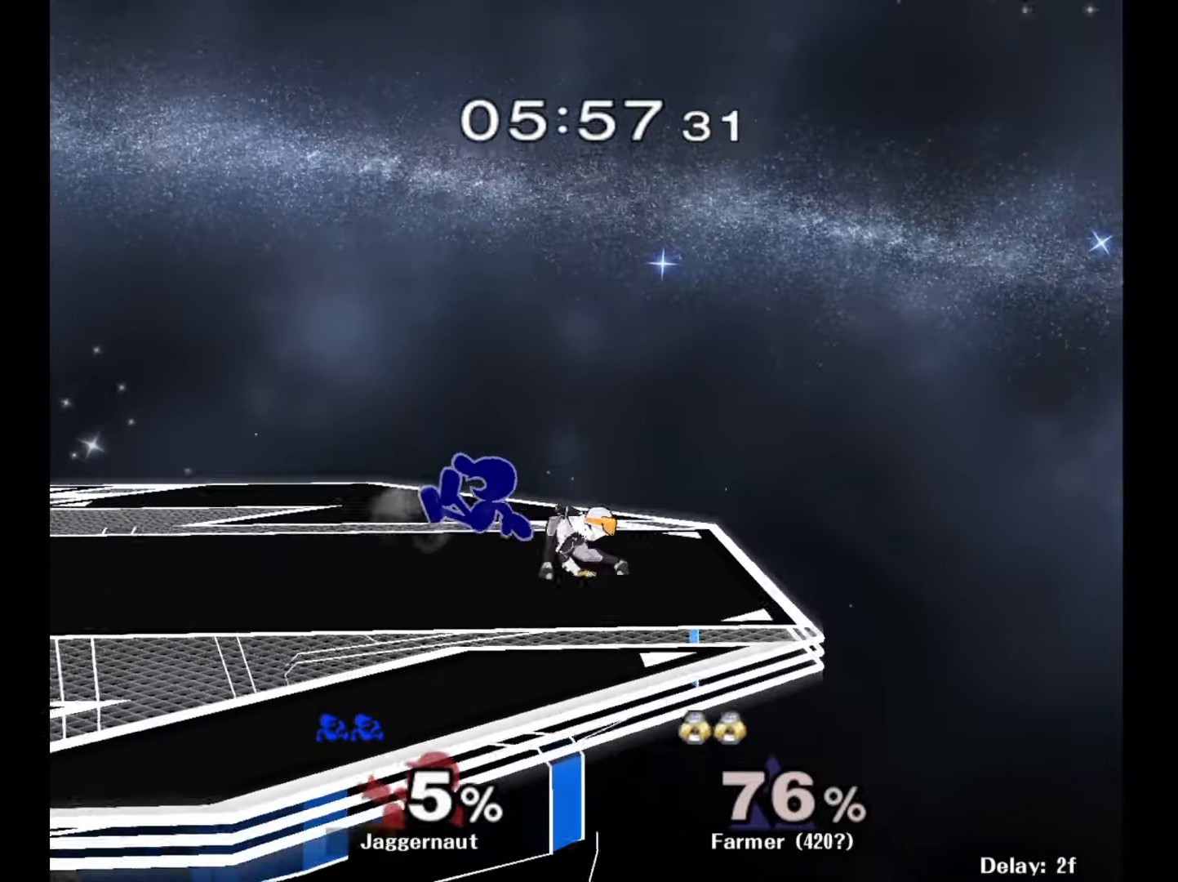
{"buttons": [], "left_stick": "left", "right_stick": "center", "events": [[83, "Y", "down"], [233, "Y", "up"], [267, "left_stick", "left"], [350, "right_stick", "down-right"], [417, "right_stick", "center"]]}
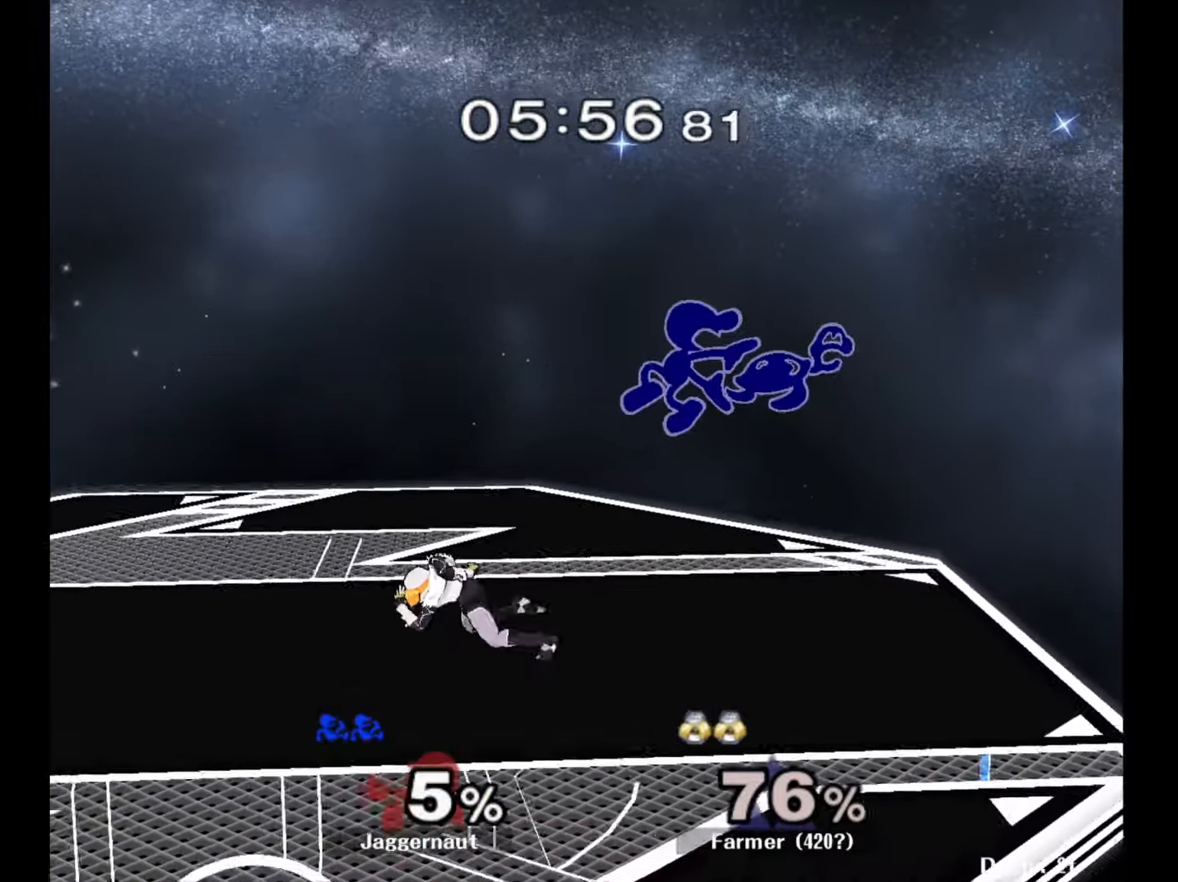
{"buttons": [], "left_stick": "down", "right_stick": "center", "events": [[333, "R1", "down"], [350, "left_stick", "down"], [467, "R1", "up"]]}